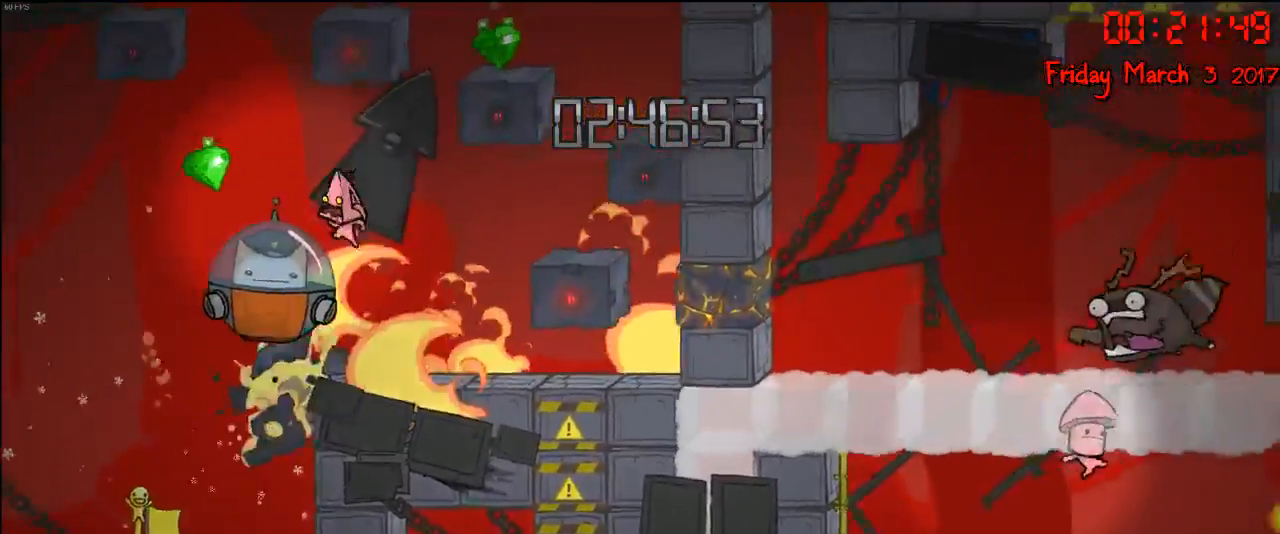
Gameplay with a controller (Xbox layout); each line is a JSON object with the inputs held at the frame after it. "events" lists button and stick changes between this image and that frame as [ms after this image, input, new state], when the widget could be followed in between.
{"buttons": [], "left_stick": "left", "right_stick": "center", "events": [[150, "A", "up"]]}
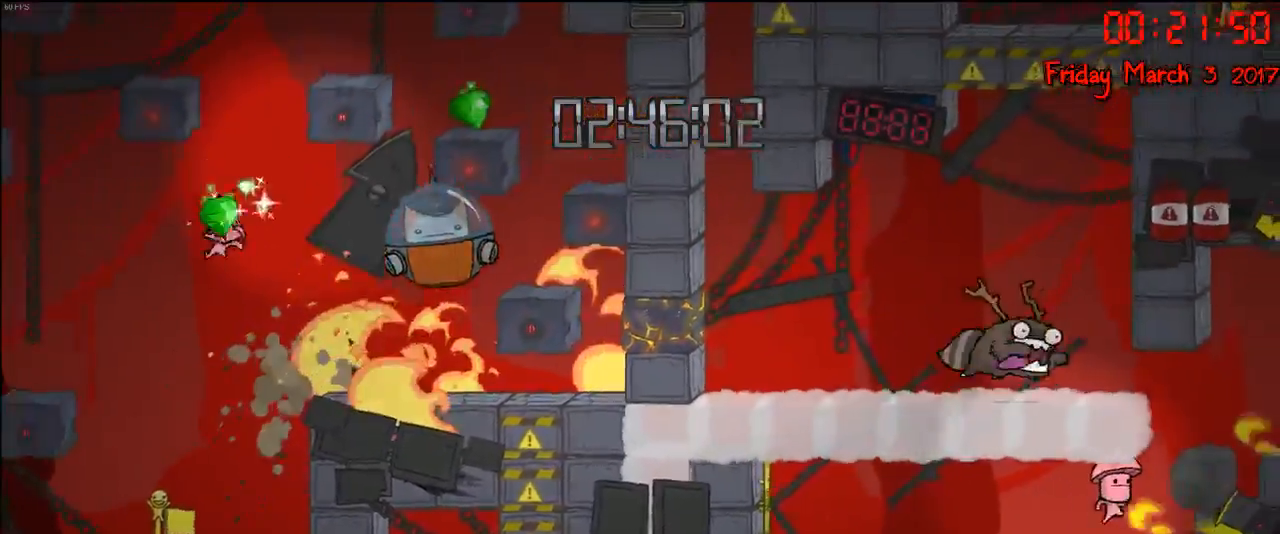
{"buttons": [], "left_stick": "right", "right_stick": "center", "events": [[33, "A", "down"], [33, "left_stick", "right"], [267, "A", "up"]]}
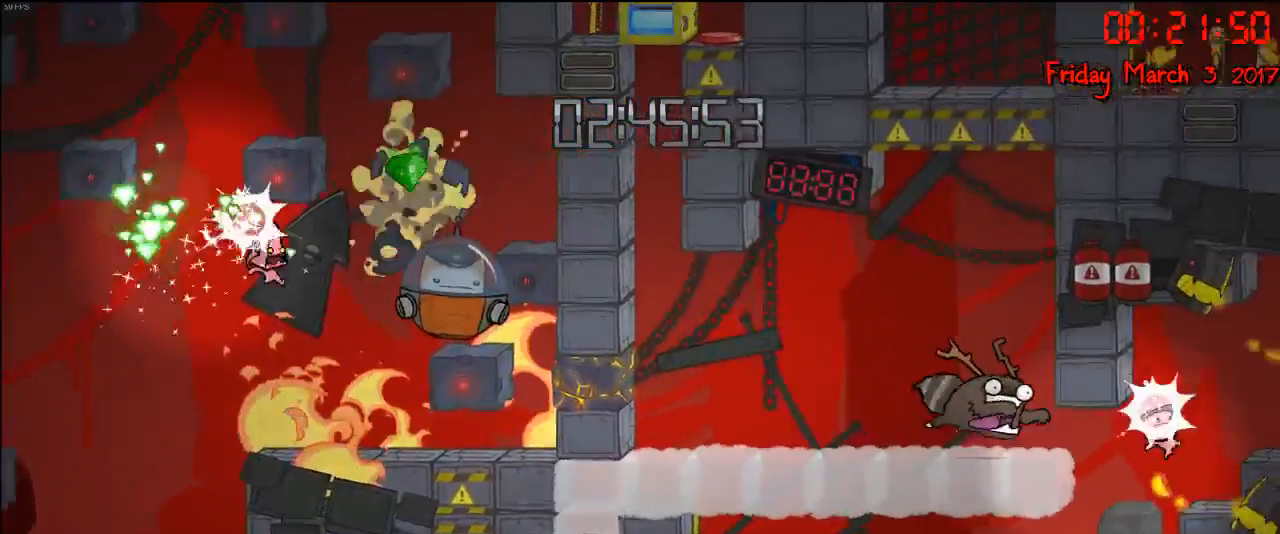
{"buttons": [], "left_stick": "right", "right_stick": "center", "events": []}
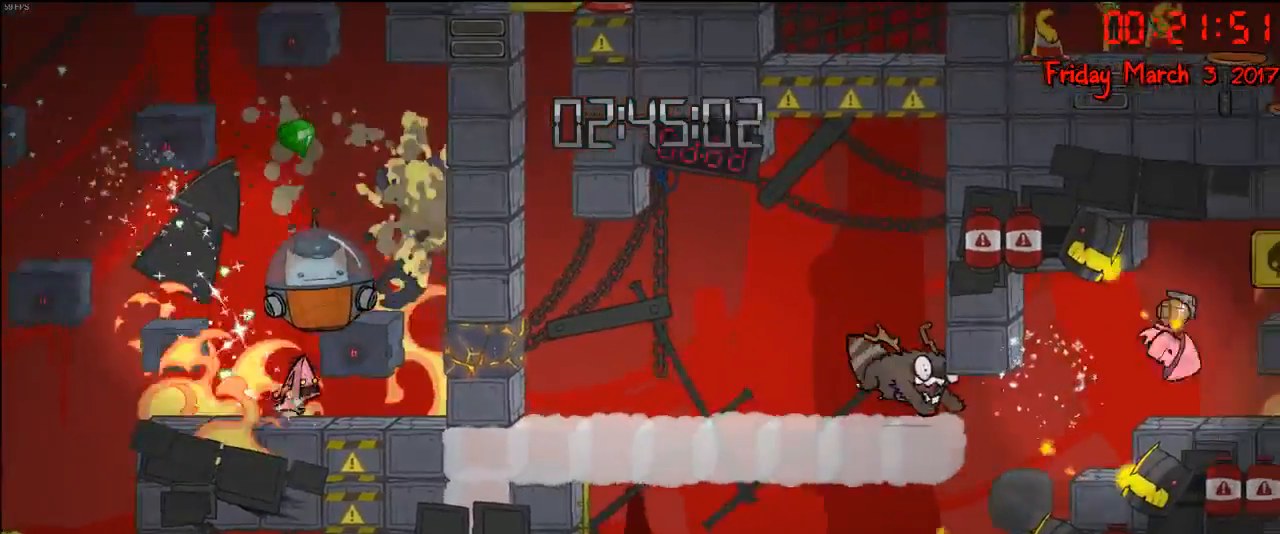
{"buttons": ["A"], "left_stick": "right", "right_stick": "center", "events": [[433, "A", "down"]]}
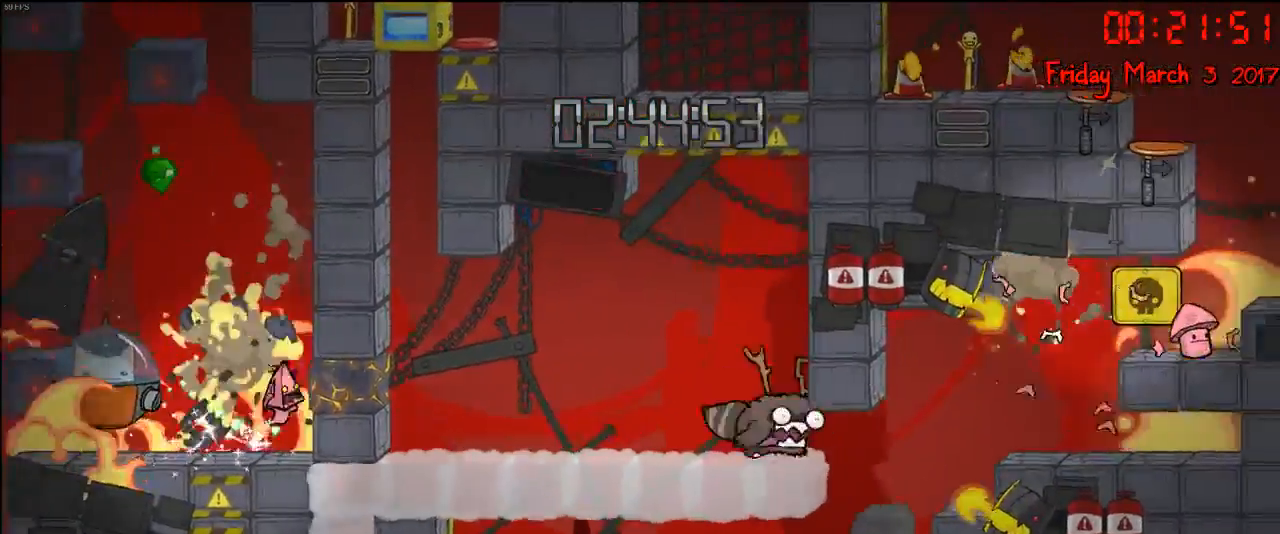
{"buttons": [], "left_stick": "left", "right_stick": "center", "events": [[50, "left_stick", "center"], [117, "A", "up"], [133, "left_stick", "left"], [217, "A", "down"], [467, "A", "up"]]}
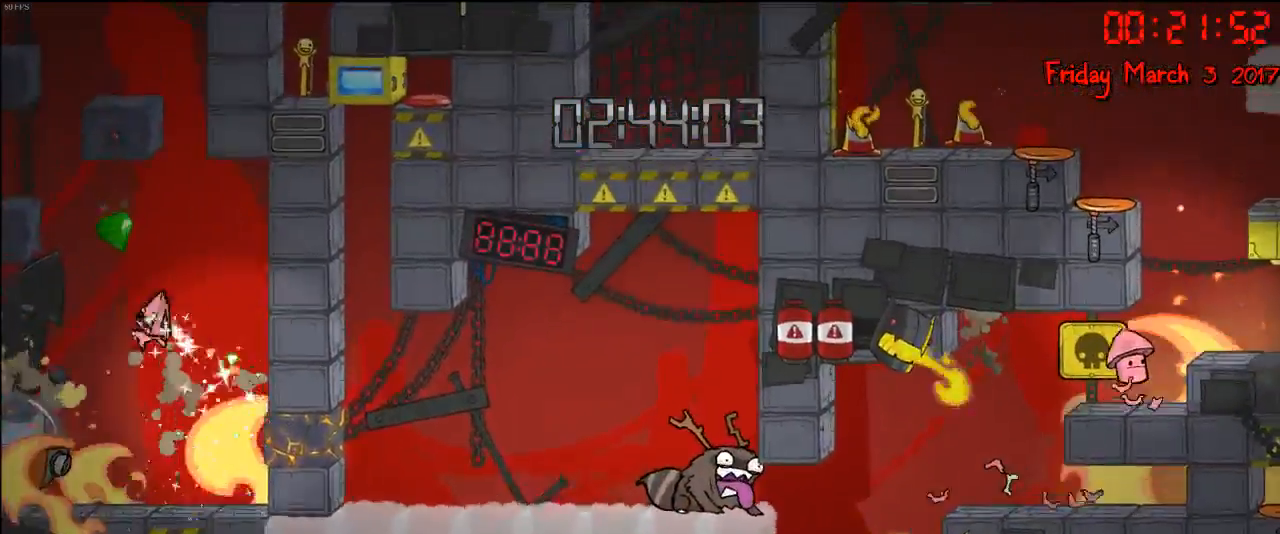
{"buttons": ["A"], "left_stick": "right", "right_stick": "center", "events": [[383, "left_stick", "right"], [500, "A", "down"]]}
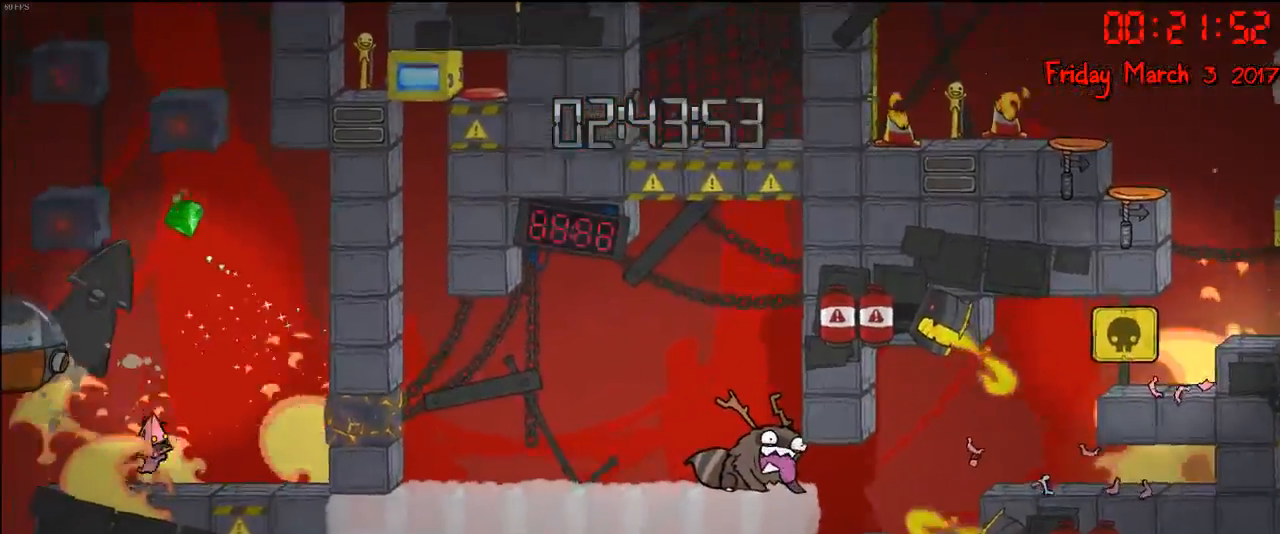
{"buttons": [], "left_stick": "right", "right_stick": "center", "events": [[133, "left_stick", "left"], [150, "A", "up"], [333, "left_stick", "right"]]}
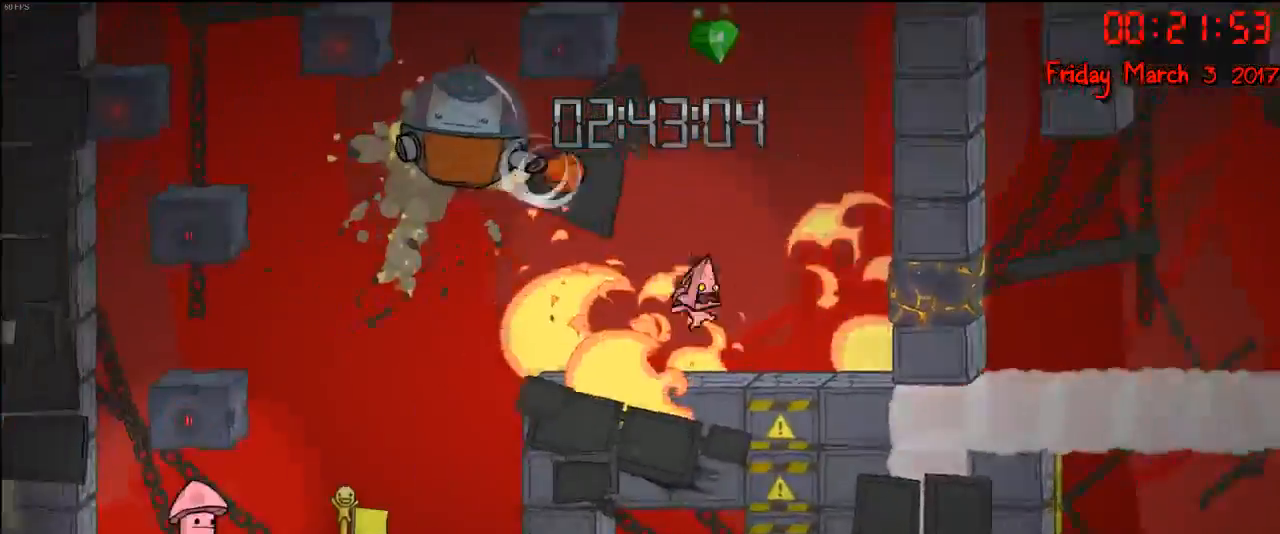
{"buttons": ["A"], "left_stick": "left", "right_stick": "center", "events": [[167, "A", "down"], [333, "A", "up"], [433, "left_stick", "left"], [467, "A", "down"]]}
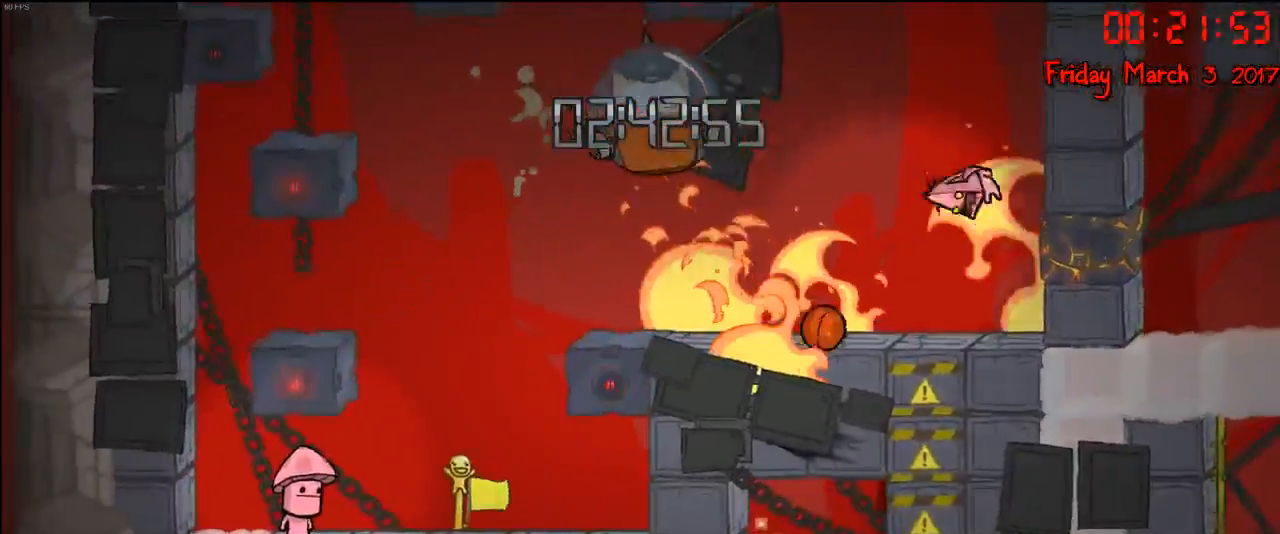
{"buttons": [], "left_stick": "left", "right_stick": "center", "events": [[333, "A", "up"]]}
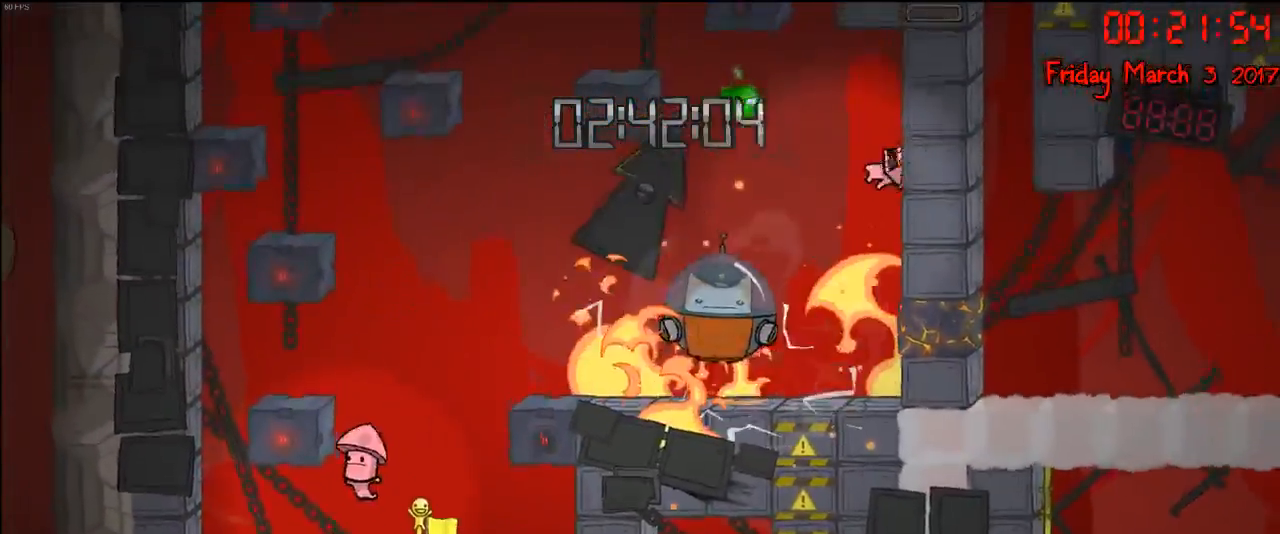
{"buttons": ["A"], "left_stick": "left", "right_stick": "center", "events": [[150, "A", "down"], [350, "A", "up"], [500, "A", "down"]]}
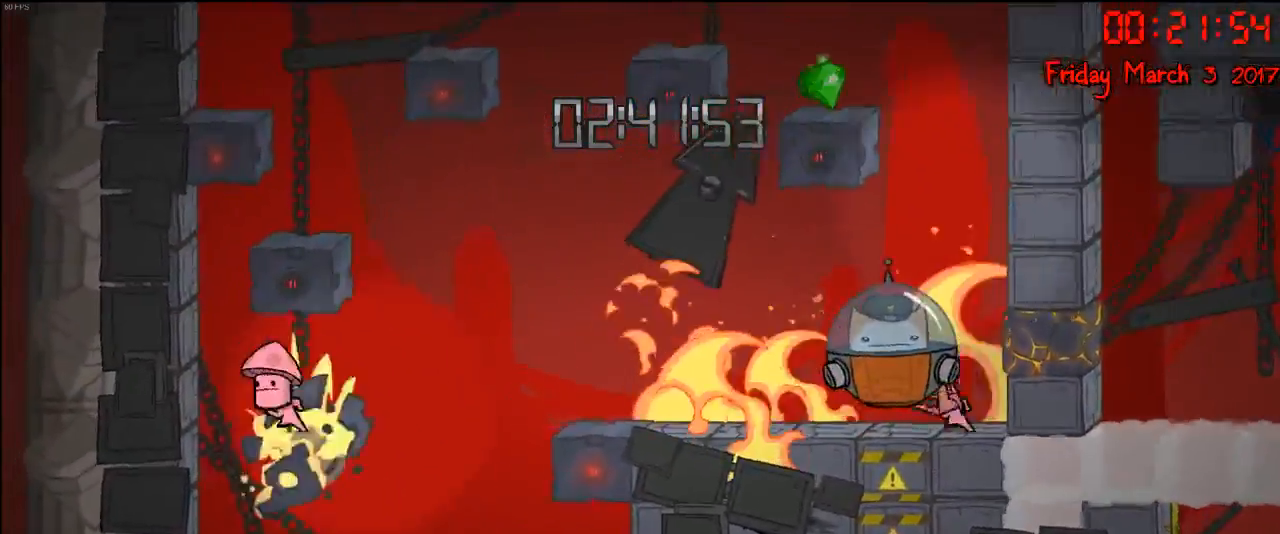
{"buttons": [], "left_stick": "center", "right_stick": "center", "events": [[183, "A", "up"], [217, "left_stick", "center"], [283, "A", "down"], [417, "A", "up"]]}
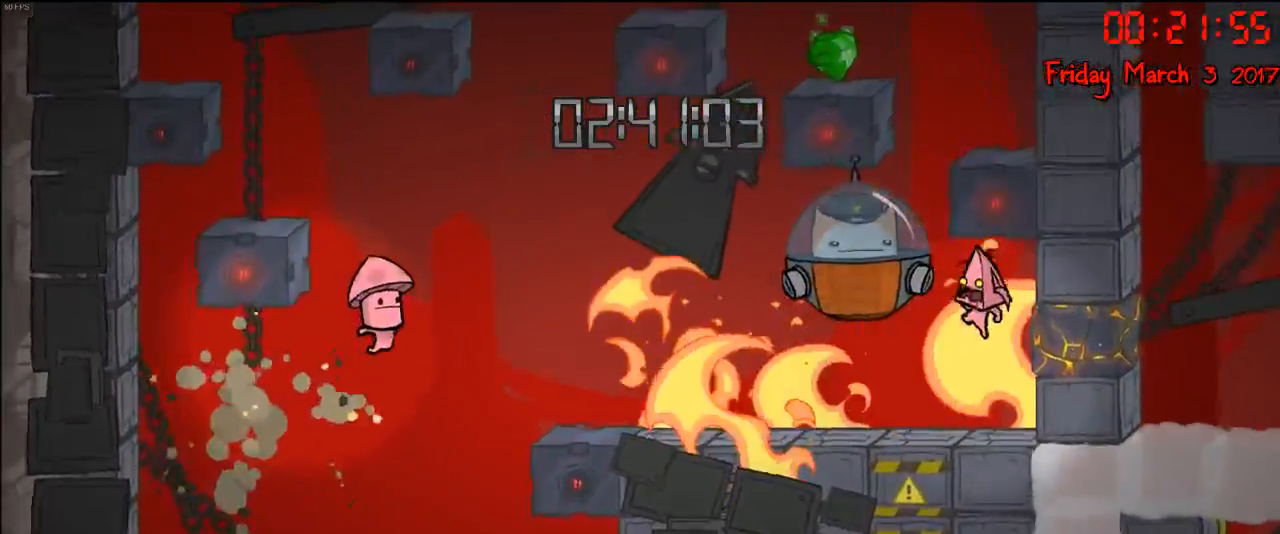
{"buttons": [], "left_stick": "right", "right_stick": "center", "events": [[50, "A", "down"], [67, "left_stick", "right"], [250, "A", "up"]]}
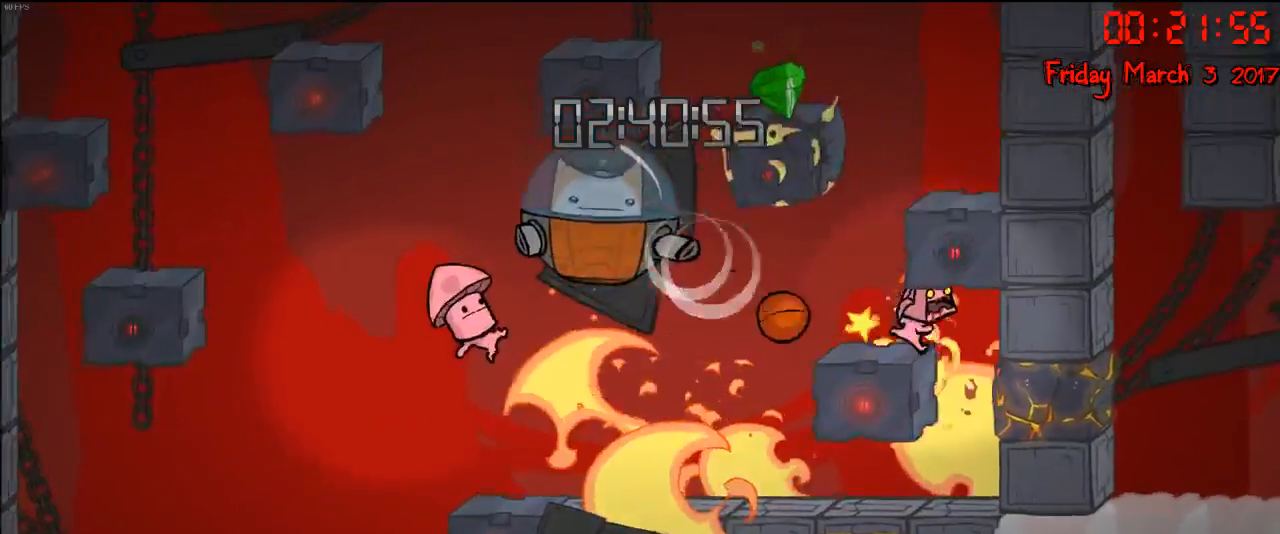
{"buttons": ["A"], "left_stick": "center", "right_stick": "center", "events": [[33, "left_stick", "left"], [167, "A", "down"], [367, "A", "up"], [367, "left_stick", "right"], [433, "left_stick", "center"], [483, "A", "down"]]}
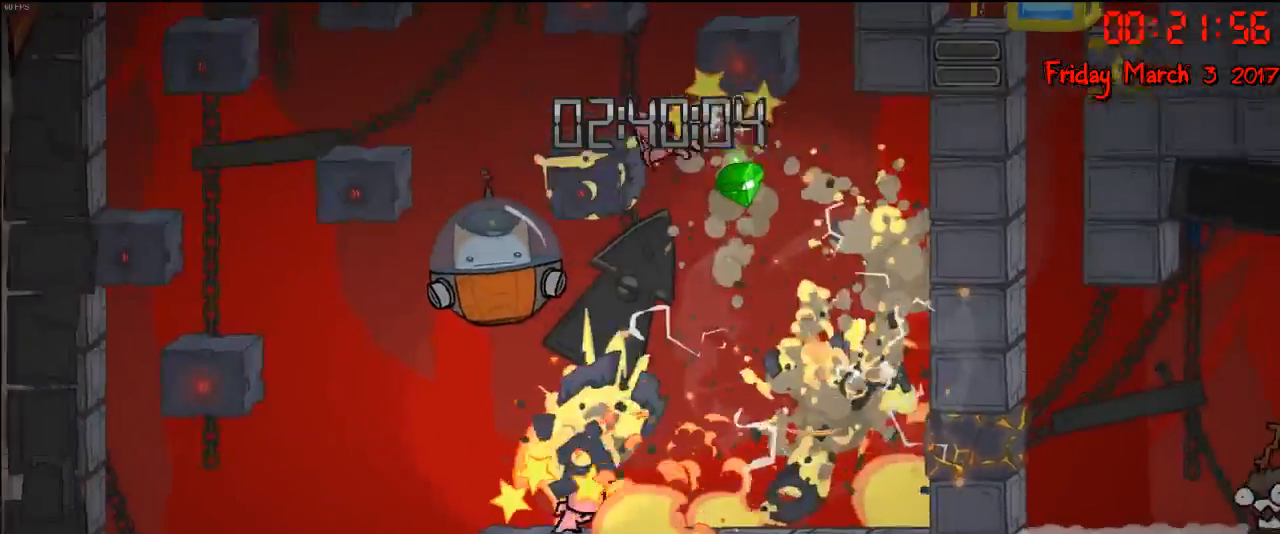
{"buttons": [], "left_stick": "left", "right_stick": "center", "events": [[100, "left_stick", "left"], [200, "A", "up"], [300, "A", "down"], [467, "A", "up"]]}
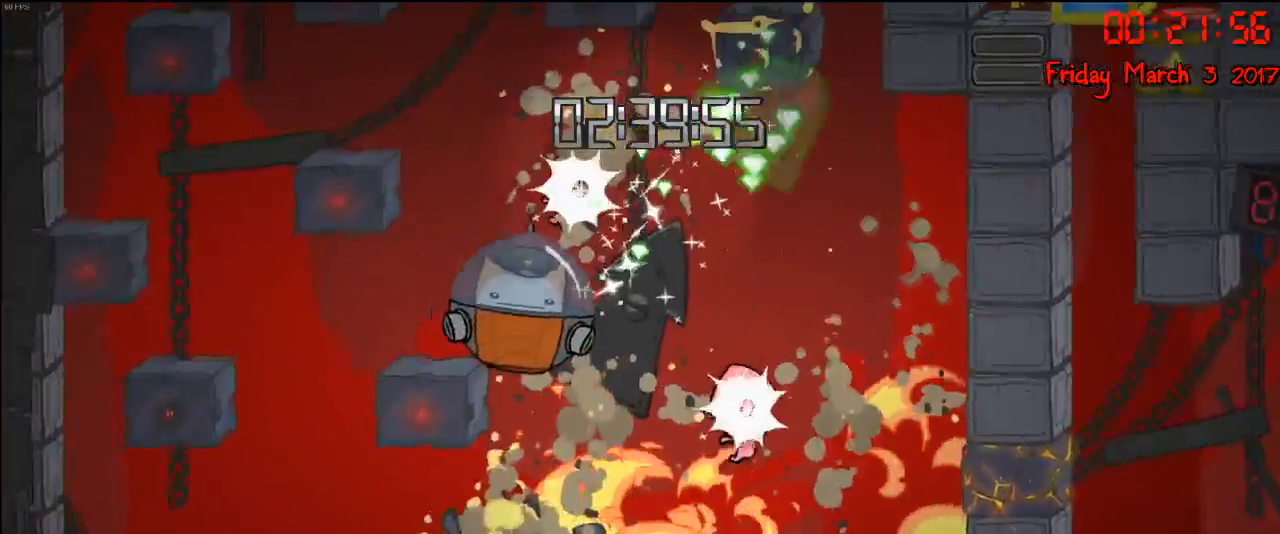
{"buttons": [], "left_stick": "left", "right_stick": "center", "events": [[33, "left_stick", "center"], [150, "left_stick", "left"], [233, "A", "down"], [300, "left_stick", "right"], [417, "left_stick", "left"], [433, "A", "up"]]}
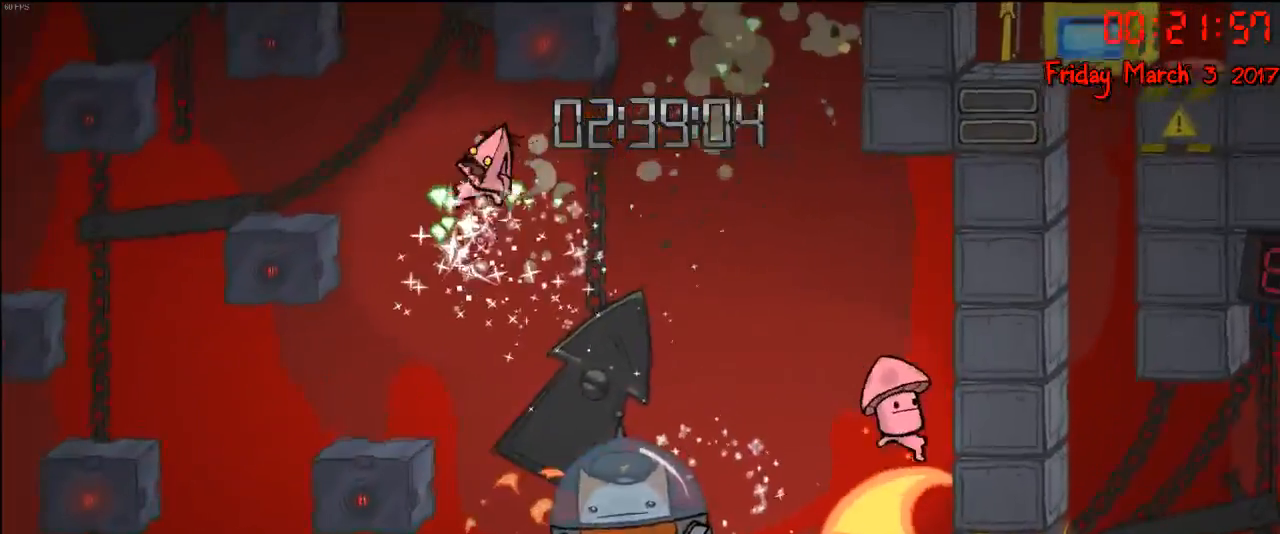
{"buttons": [], "left_stick": "right", "right_stick": "center", "events": [[50, "left_stick", "right"]]}
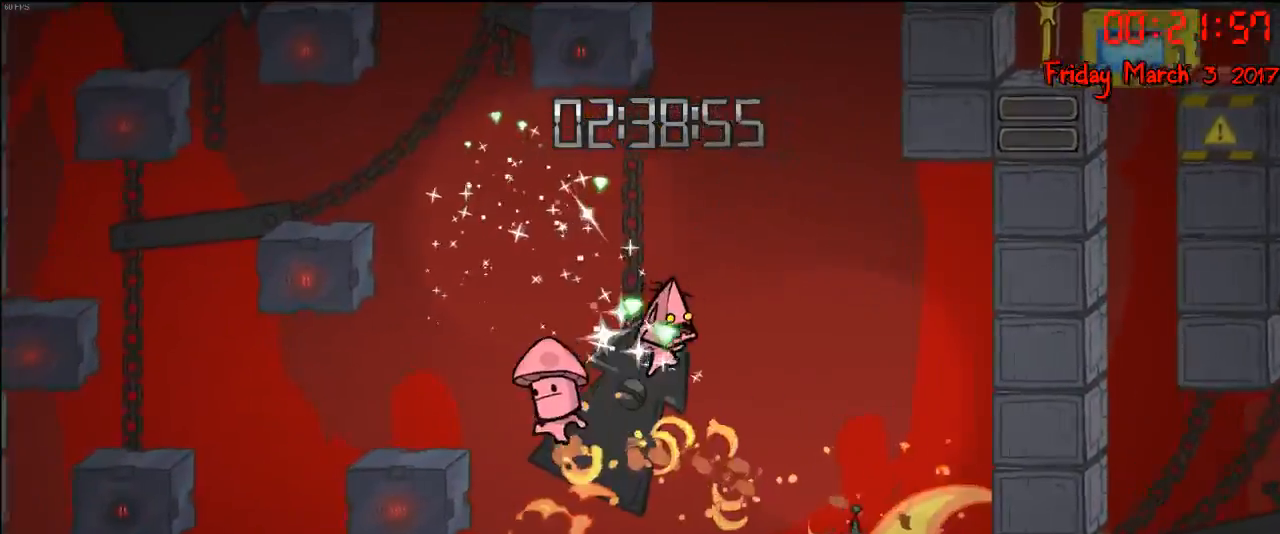
{"buttons": ["A"], "left_stick": "left", "right_stick": "center", "events": [[33, "left_stick", "left"], [133, "A", "down"], [300, "A", "up"], [400, "A", "down"]]}
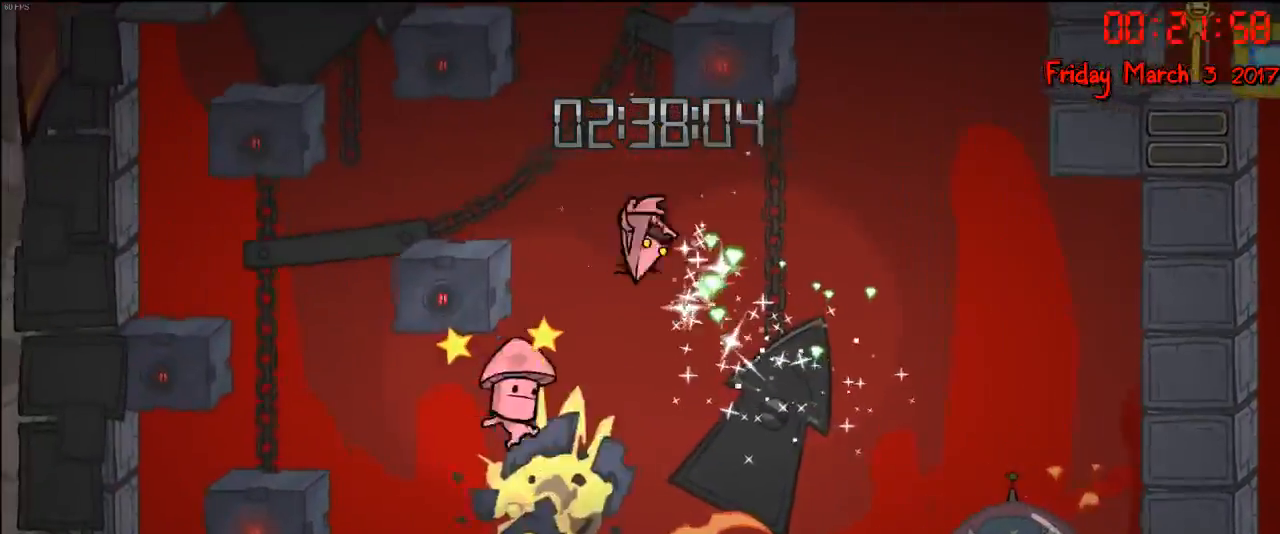
{"buttons": [], "left_stick": "left", "right_stick": "center", "events": [[100, "A", "up"]]}
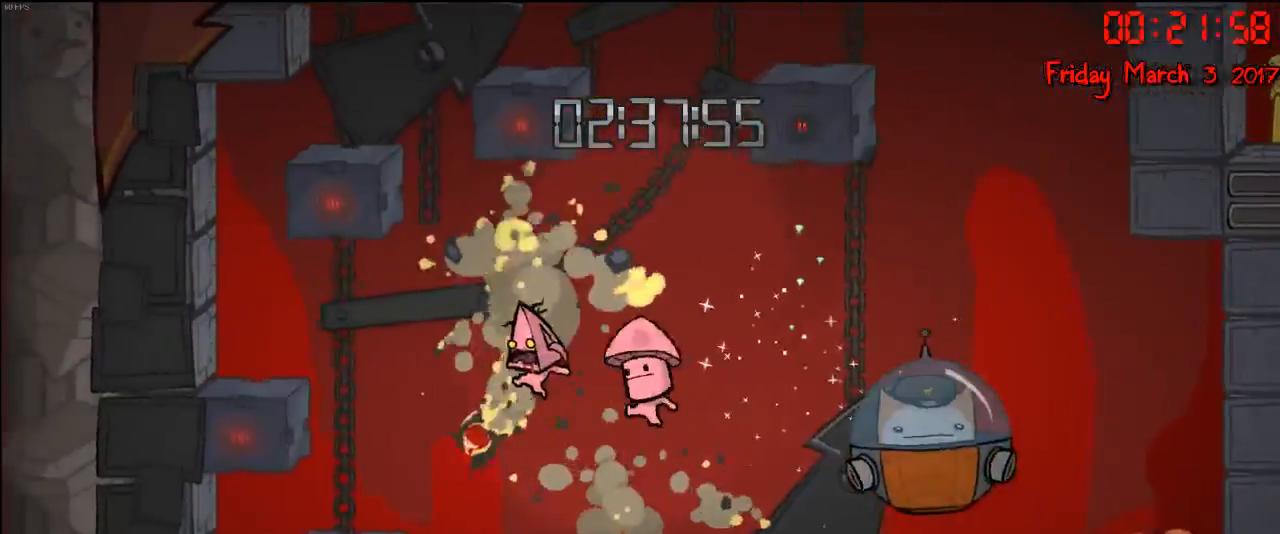
{"buttons": ["A"], "left_stick": "left", "right_stick": "center", "events": [[100, "A", "down"], [283, "A", "up"], [367, "A", "down"]]}
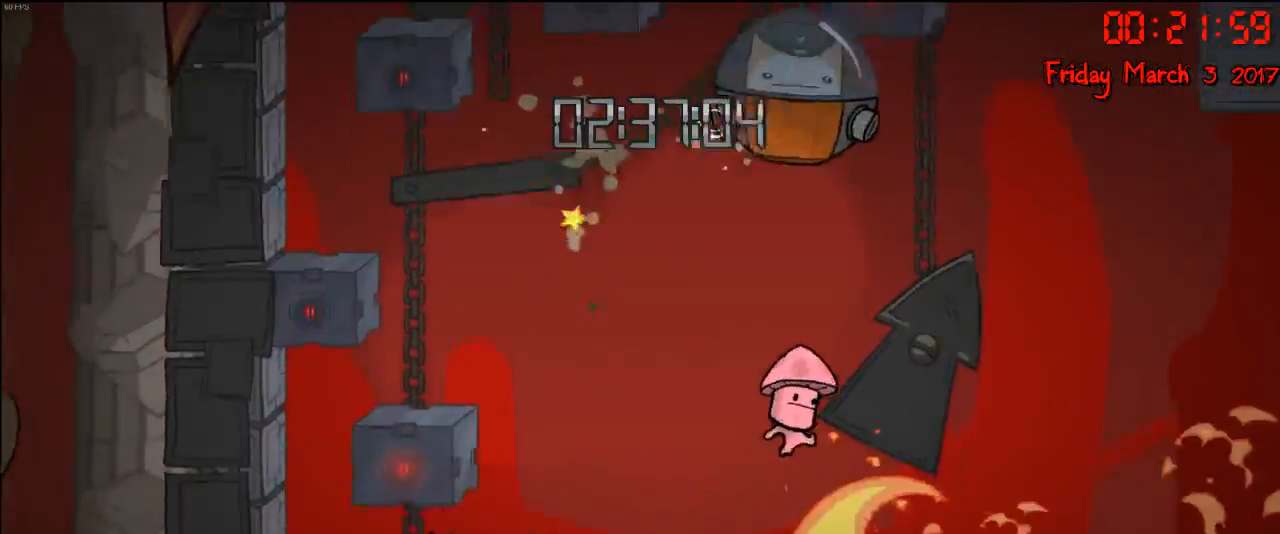
{"buttons": ["A"], "left_stick": "right", "right_stick": "center", "events": [[17, "A", "up"], [33, "left_stick", "right"], [350, "A", "down"]]}
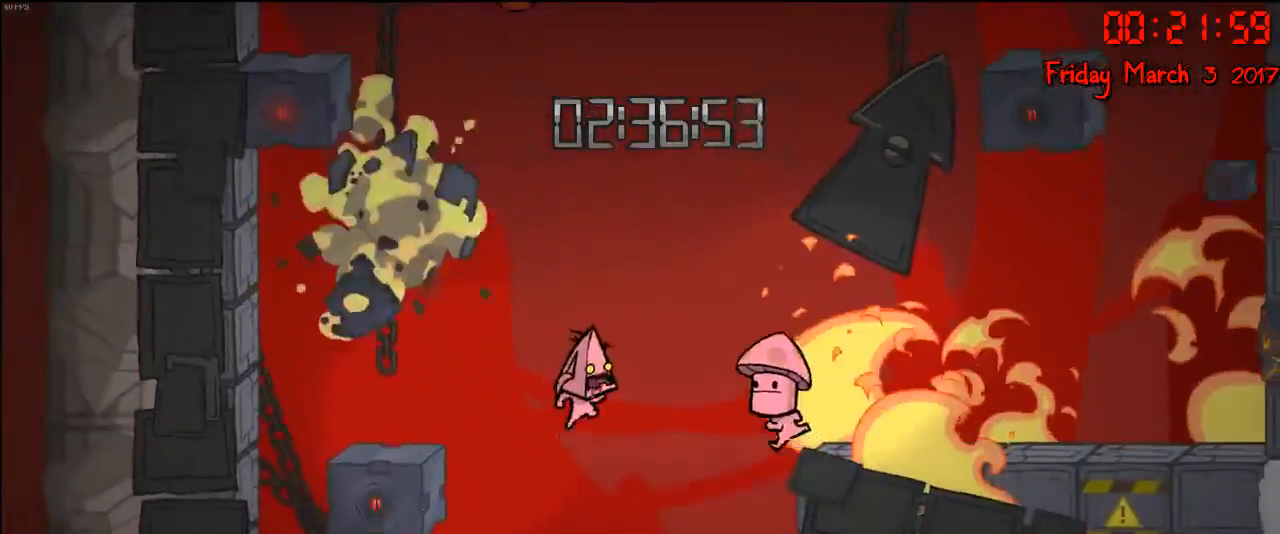
{"buttons": [], "left_stick": "right", "right_stick": "center", "events": [[33, "A", "up"], [200, "A", "down"], [467, "A", "up"]]}
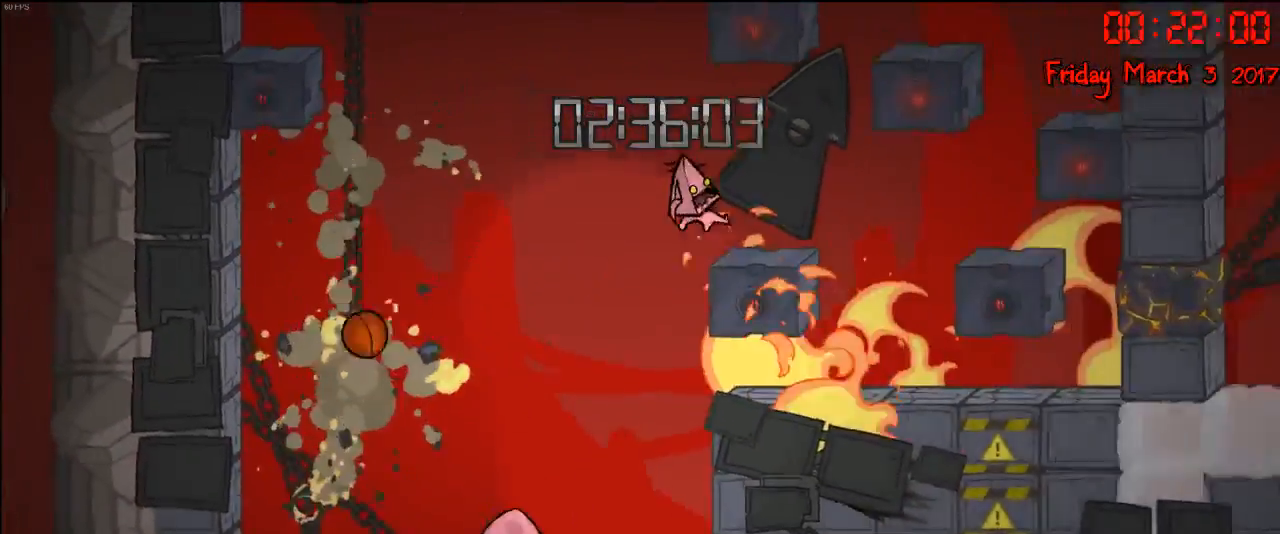
{"buttons": [], "left_stick": "right", "right_stick": "center", "events": [[250, "left_stick", "center"], [333, "left_stick", "right"]]}
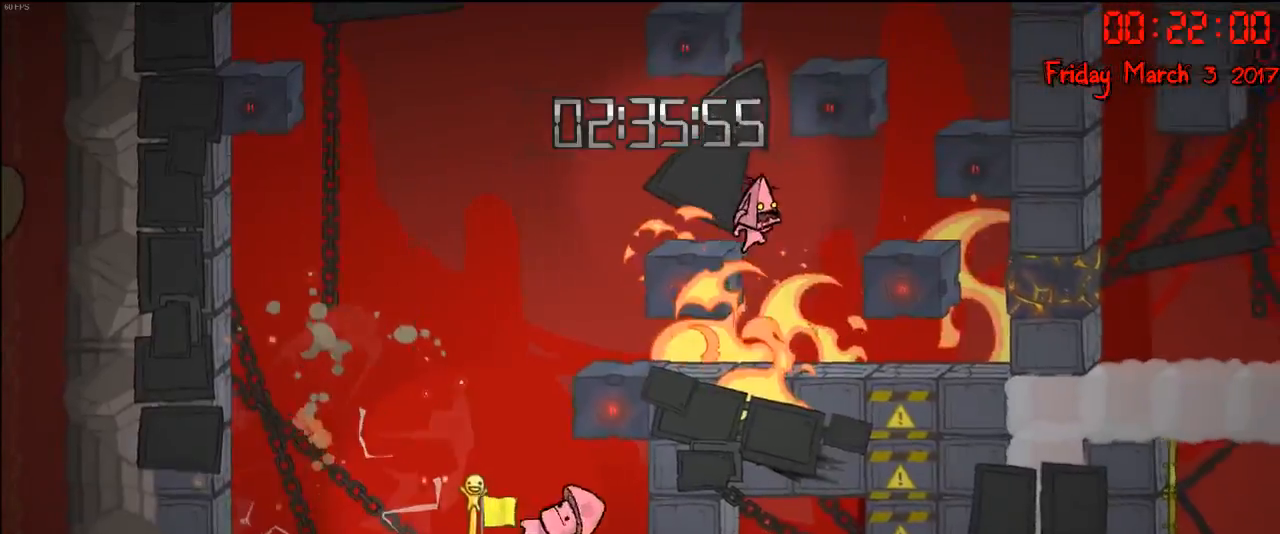
{"buttons": ["A"], "left_stick": "right", "right_stick": "center", "events": [[17, "A", "down"], [17, "left_stick", "left"], [217, "A", "up"], [267, "left_stick", "right"], [383, "A", "down"]]}
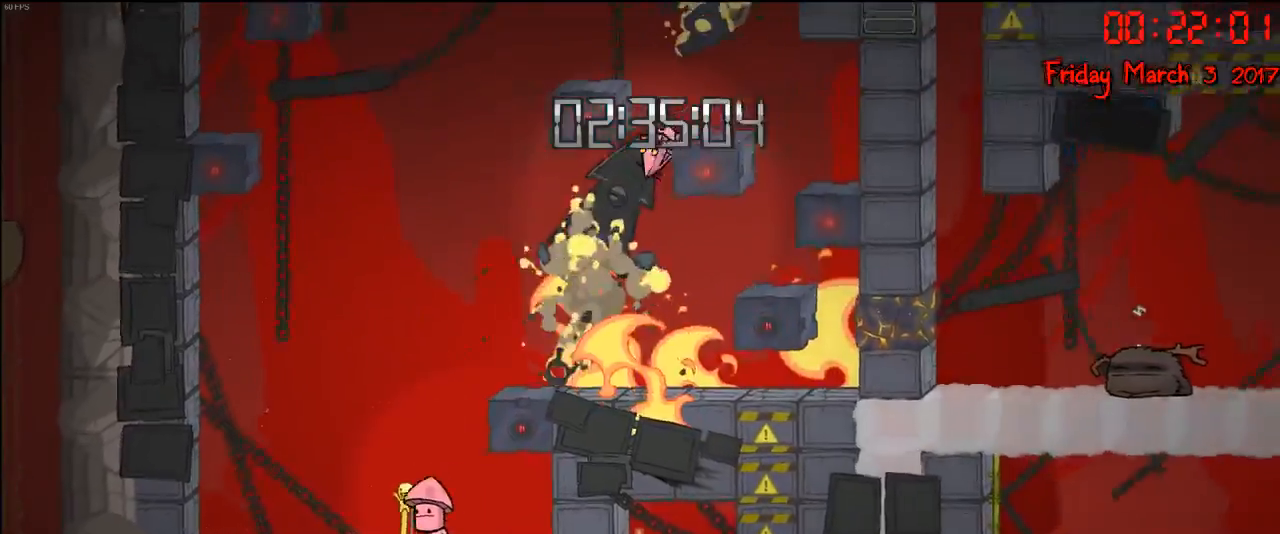
{"buttons": ["A"], "left_stick": "left", "right_stick": "center", "events": [[317, "A", "up"], [433, "left_stick", "left"], [500, "A", "down"]]}
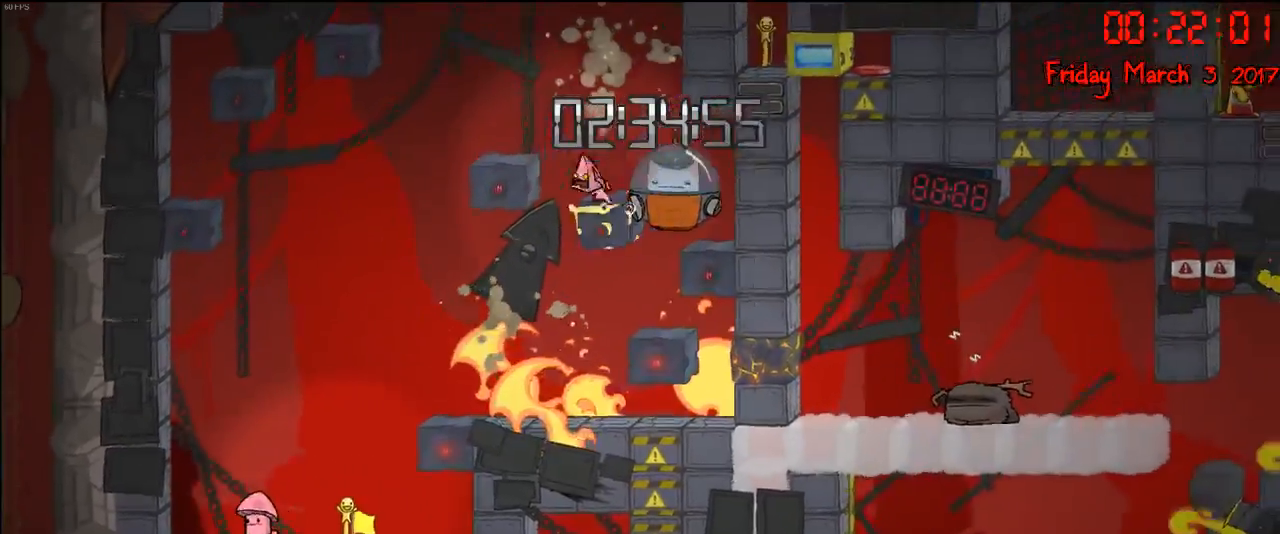
{"buttons": [], "left_stick": "center", "right_stick": "center", "events": [[183, "A", "up"], [250, "A", "down"], [450, "A", "up"], [500, "left_stick", "center"]]}
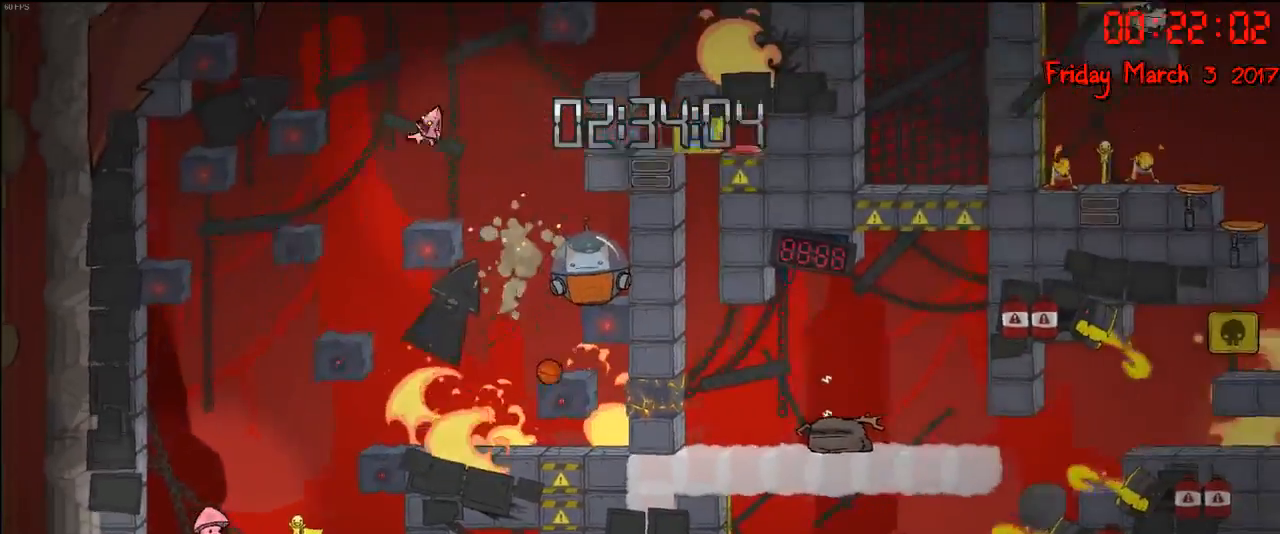
{"buttons": ["A"], "left_stick": "right", "right_stick": "center", "events": [[500, "A", "down"], [500, "left_stick", "right"]]}
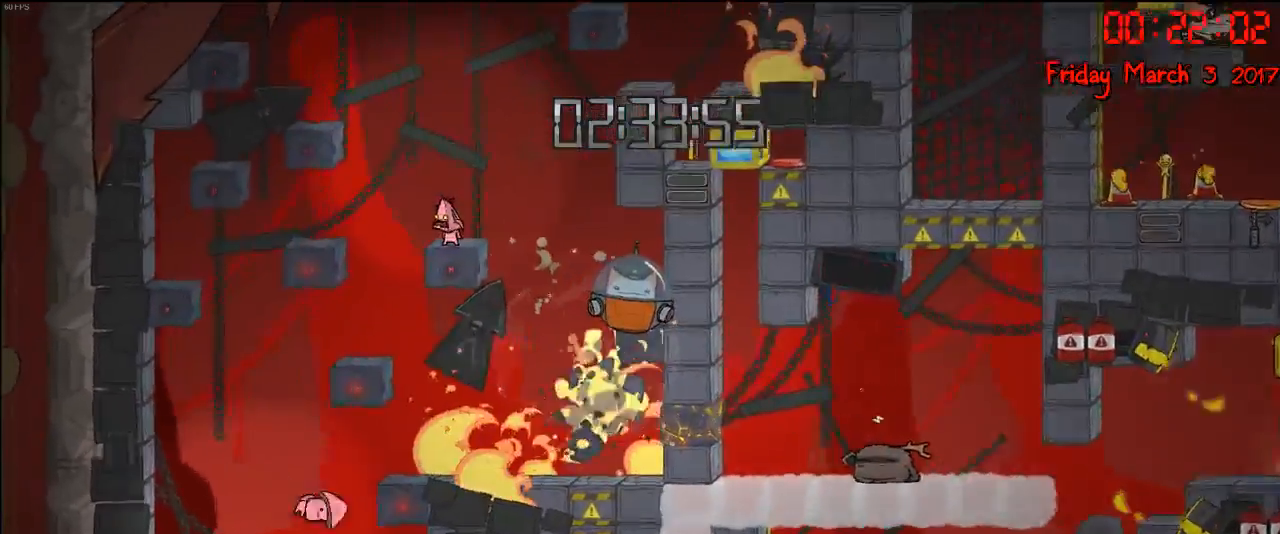
{"buttons": ["A"], "left_stick": "left", "right_stick": "center", "events": [[217, "A", "up"], [333, "A", "down"], [333, "left_stick", "left"]]}
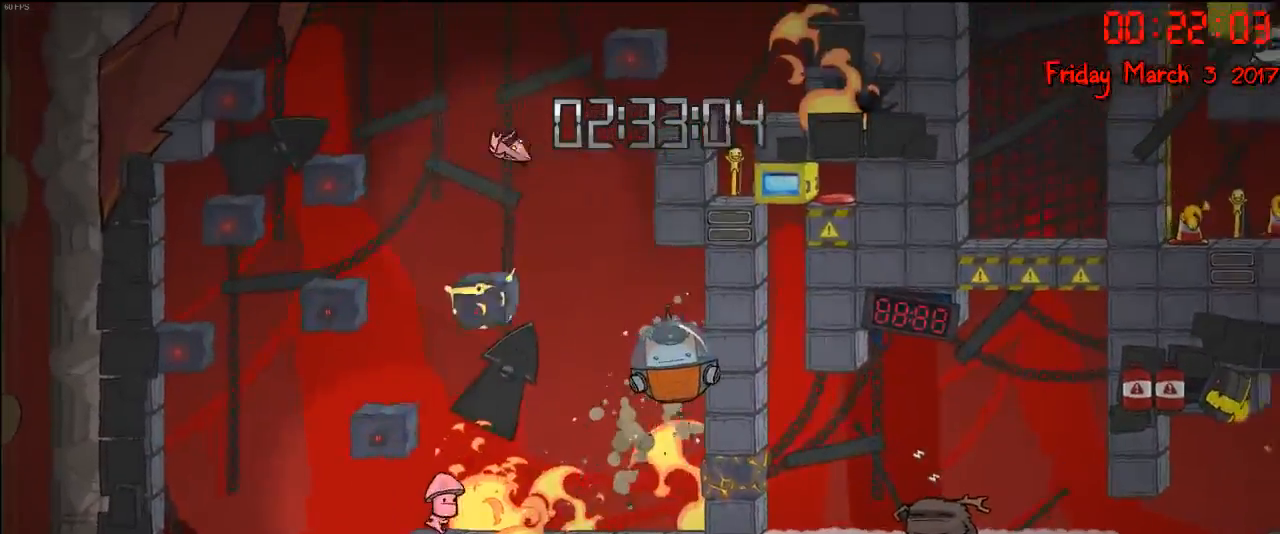
{"buttons": [], "left_stick": "left", "right_stick": "center", "events": [[217, "left_stick", "right"], [267, "A", "up"], [400, "left_stick", "left"]]}
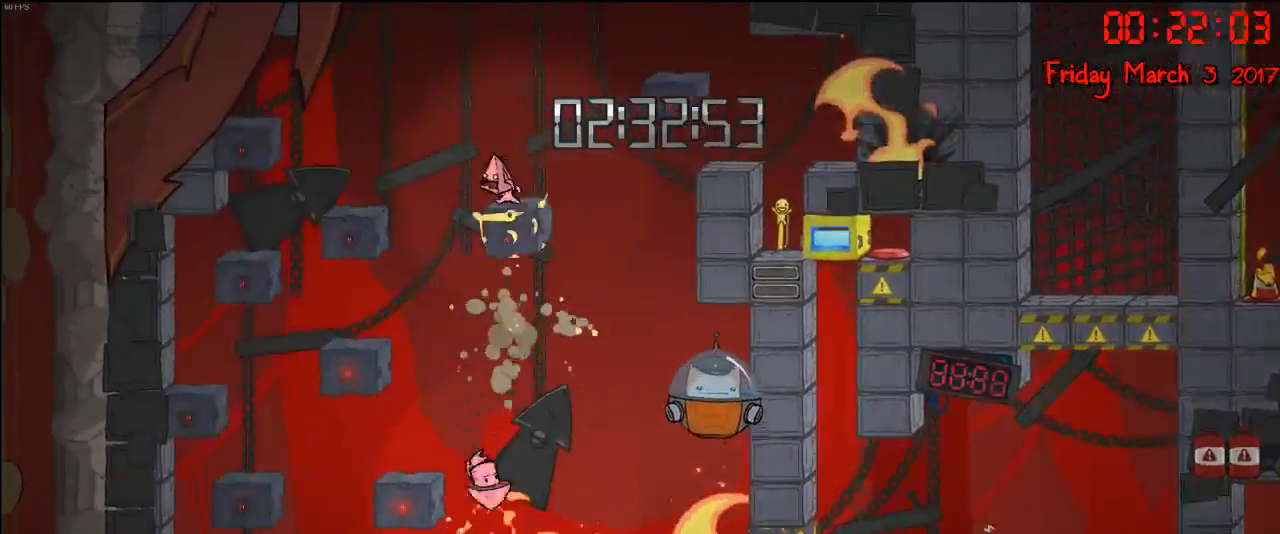
{"buttons": ["A"], "left_stick": "right", "right_stick": "center", "events": [[67, "left_stick", "right"], [133, "A", "down"], [317, "A", "up"], [433, "A", "down"]]}
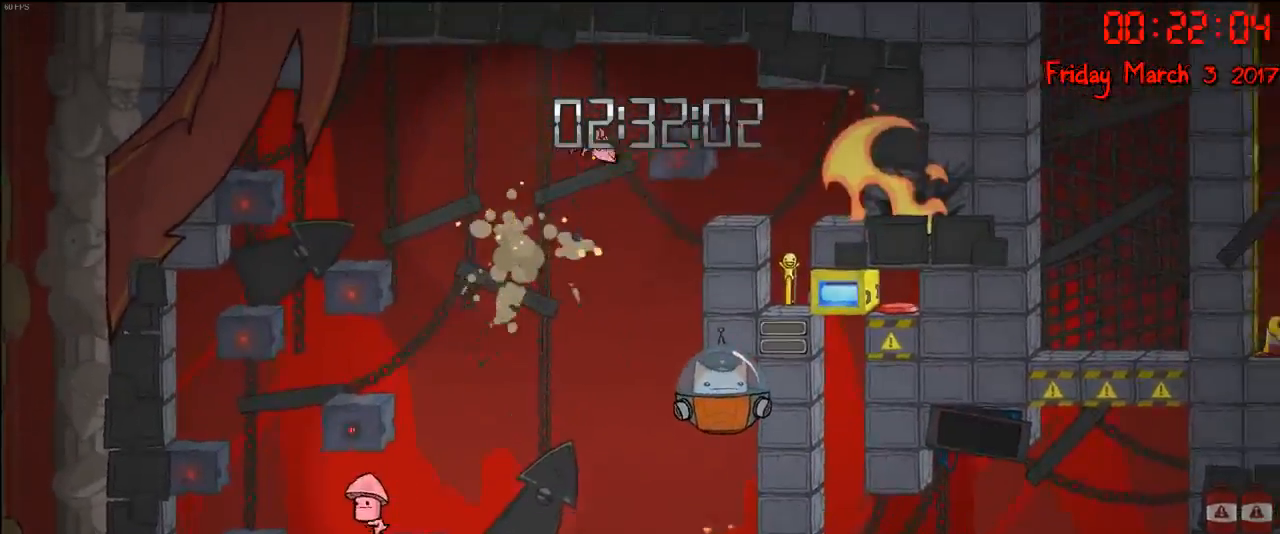
{"buttons": [], "left_stick": "right", "right_stick": "center", "events": [[233, "A", "up"]]}